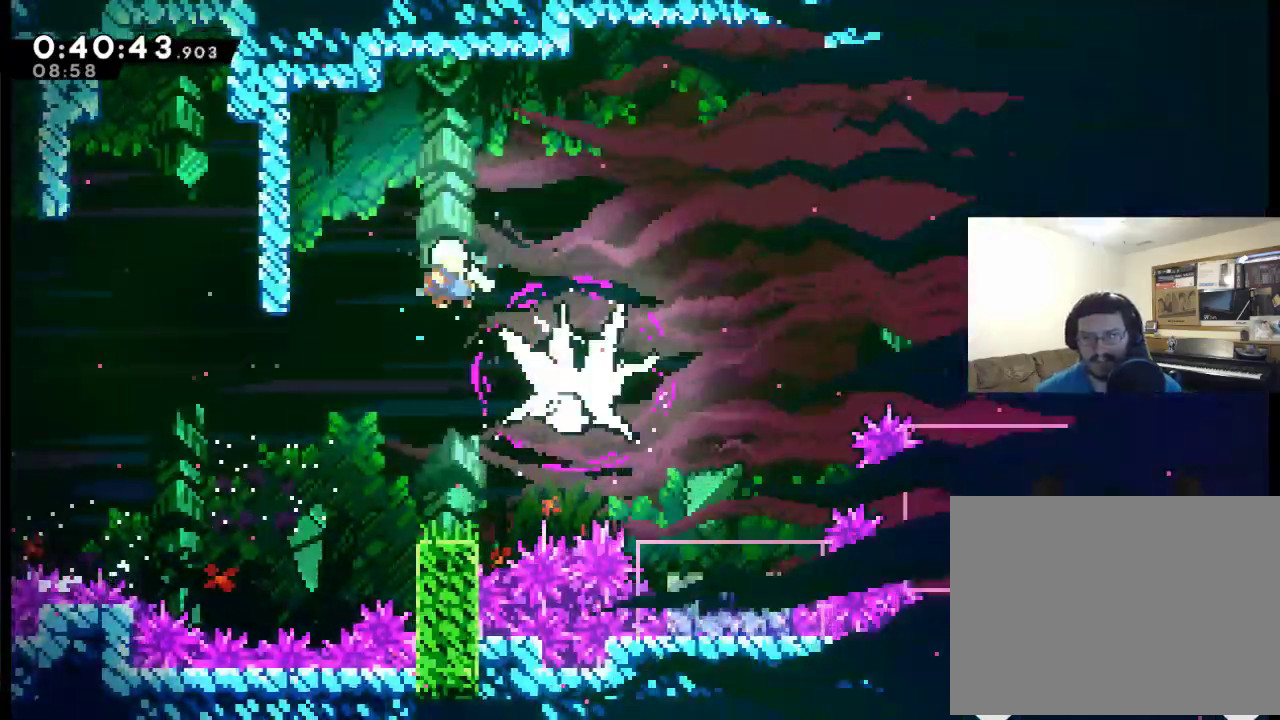
Gameplay with a controller (Xbox layout); each line is a JSON object with the inputs held at the frame after it. "events" lists button and stick changes between this image and that frame as [ms after this image, input, new state], when the widget could be followed in between. Not read: L1 R1.
{"buttons": ["X", "DPAD_RIGHT"], "left_stick": "center", "right_stick": "center", "events": [[233, "X", "down"]]}
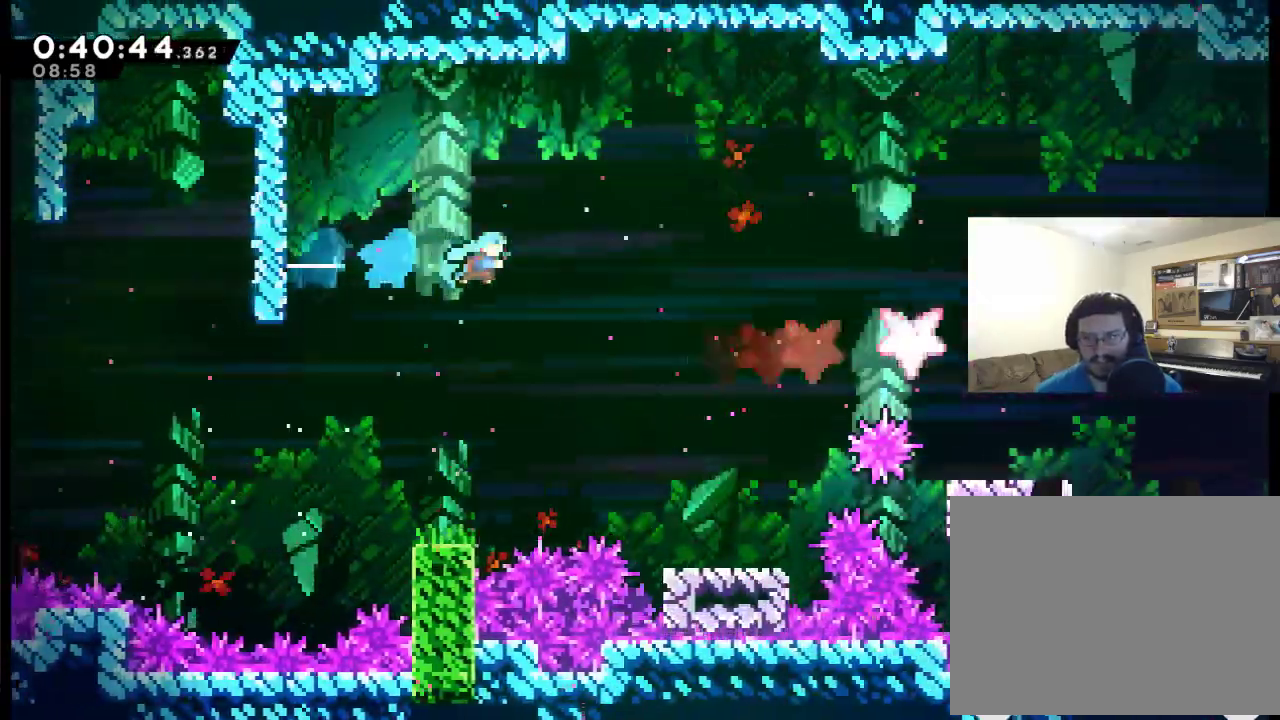
{"buttons": ["X", "DPAD_RIGHT"], "left_stick": "center", "right_stick": "center", "events": []}
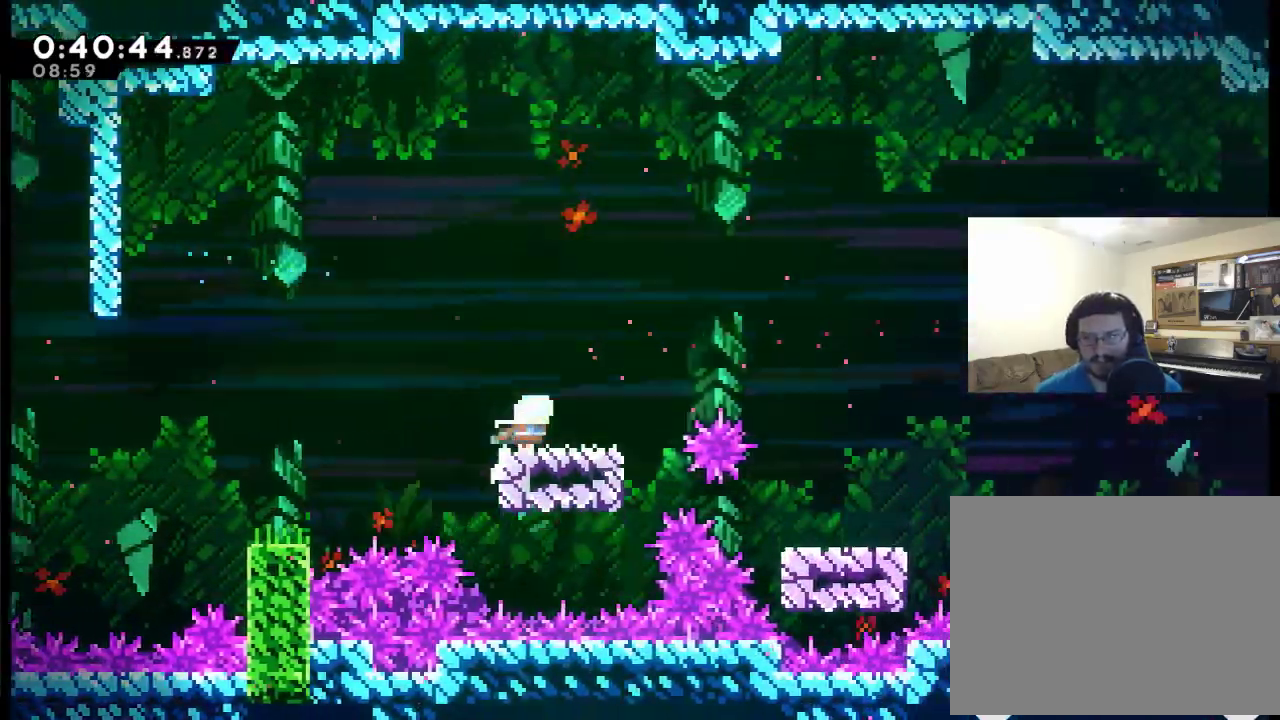
{"buttons": ["DPAD_RIGHT"], "left_stick": "center", "right_stick": "center", "events": [[67, "X", "up"], [133, "A", "down"], [400, "A", "up"]]}
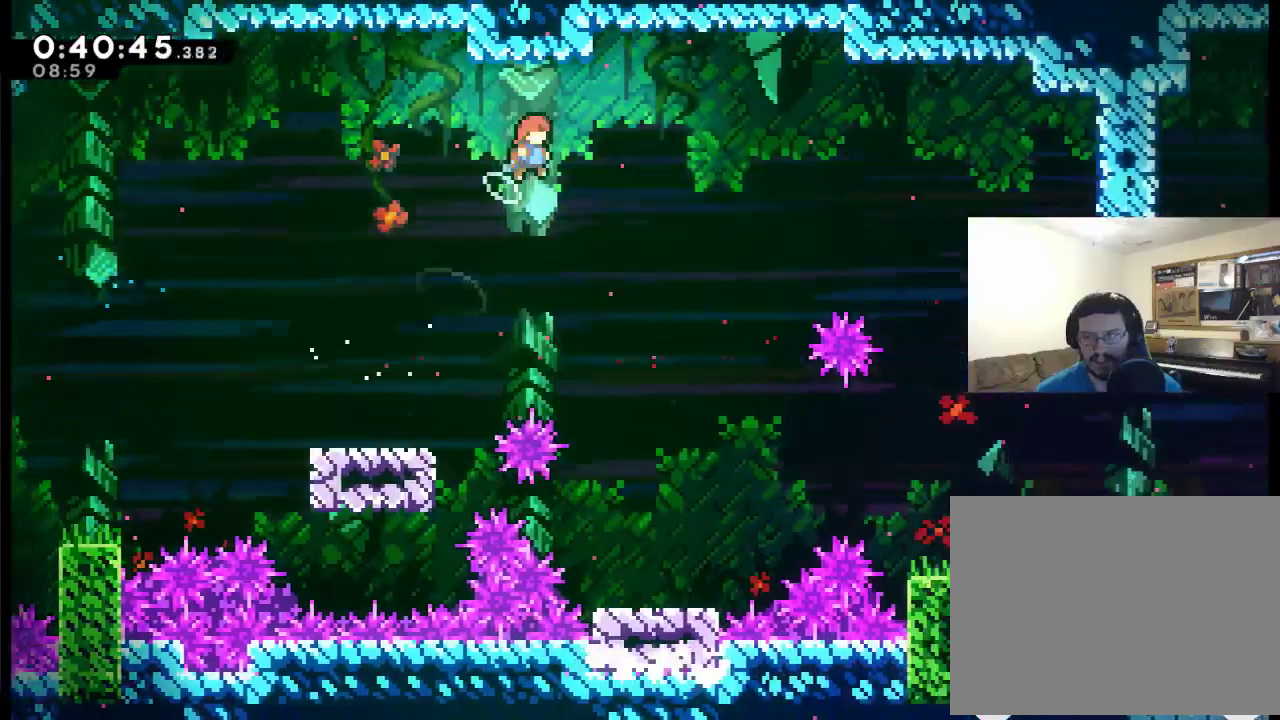
{"buttons": ["DPAD_RIGHT"], "left_stick": "center", "right_stick": "center", "events": []}
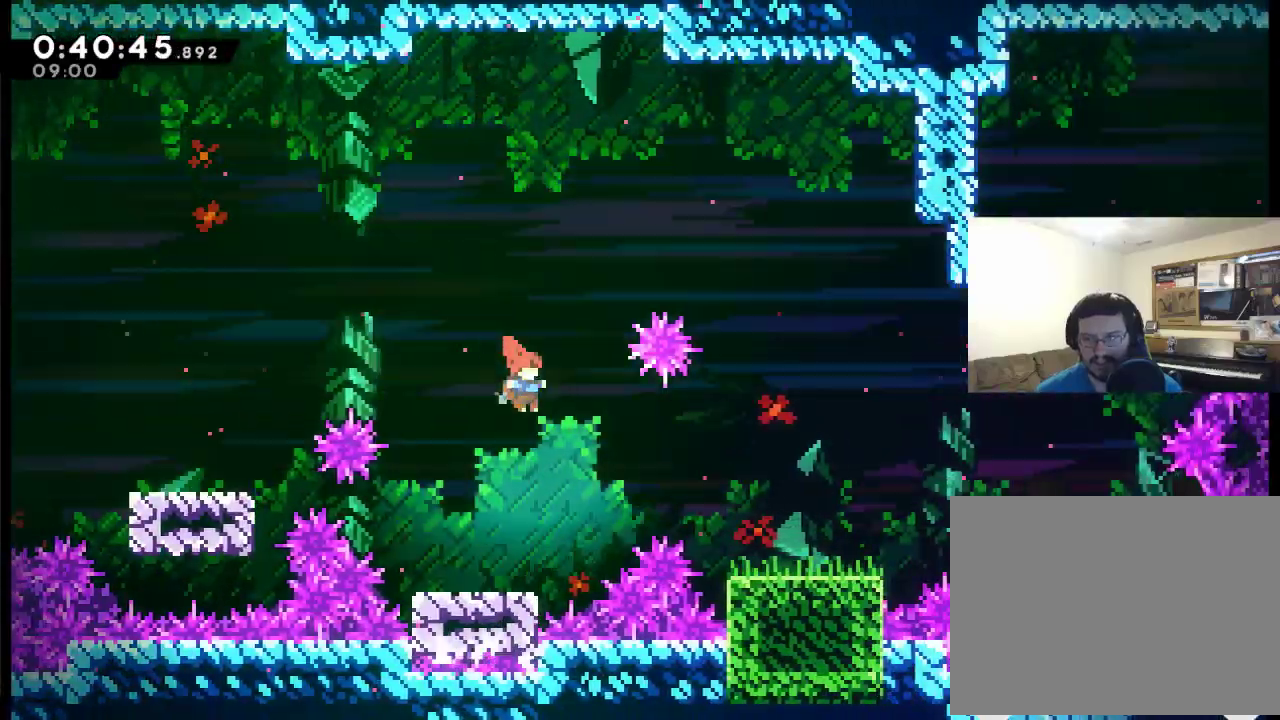
{"buttons": ["DPAD_RIGHT"], "left_stick": "center", "right_stick": "center", "events": [[33, "X", "down"], [233, "X", "up"], [367, "DPAD_RIGHT", "up"], [467, "DPAD_RIGHT", "down"]]}
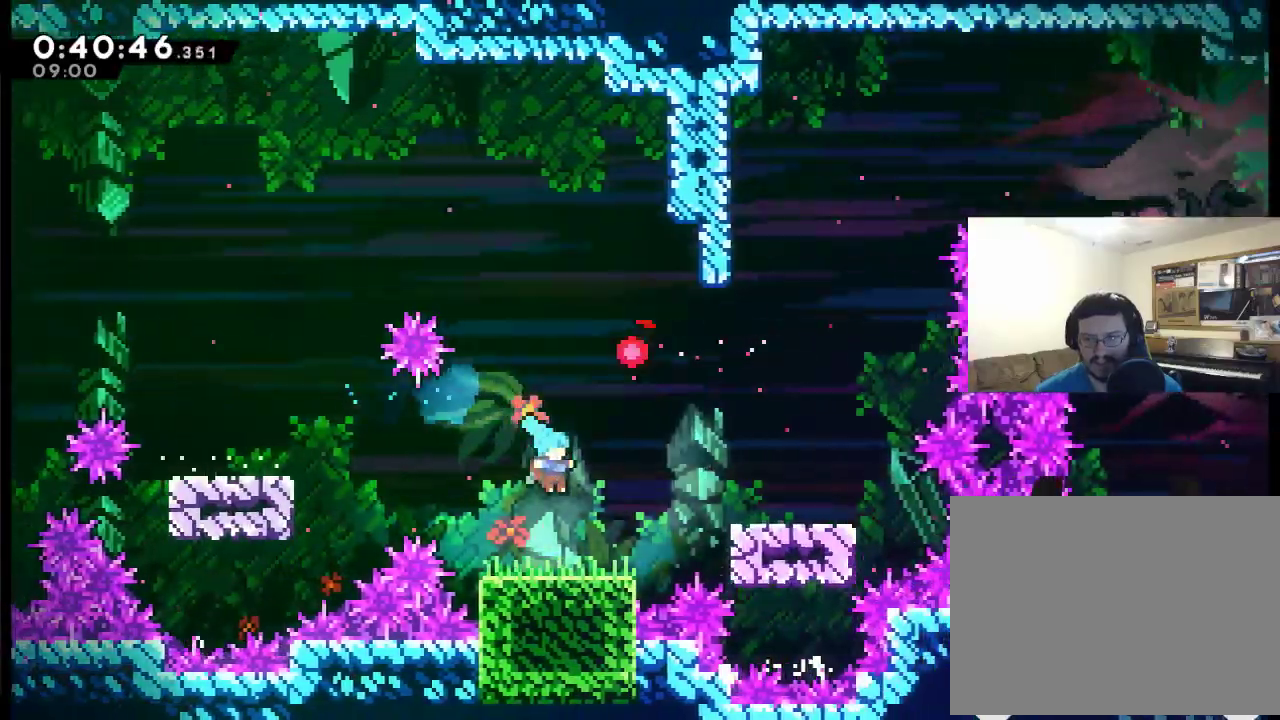
{"buttons": ["A", "DPAD_UP", "DPAD_RIGHT"], "left_stick": "center", "right_stick": "center", "events": [[67, "DPAD_RIGHT", "up"], [133, "DPAD_RIGHT", "down"], [267, "A", "down"], [433, "DPAD_UP", "down"]]}
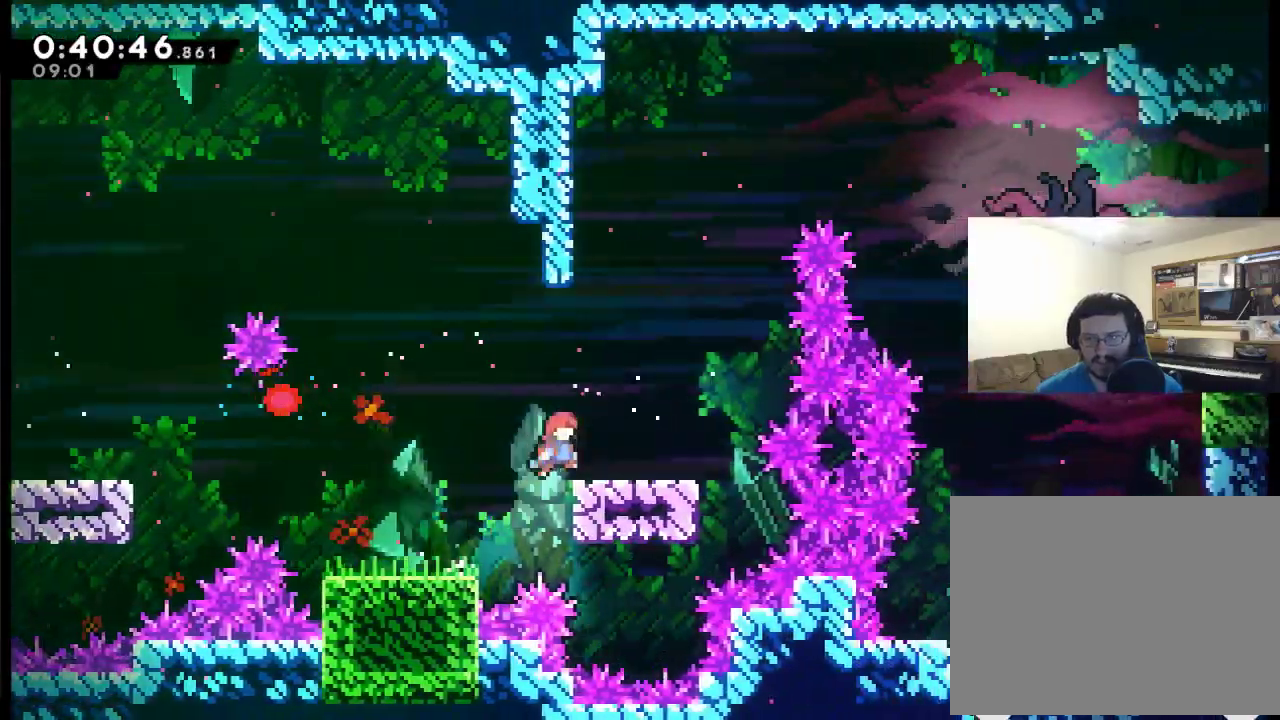
{"buttons": [], "left_stick": "center", "right_stick": "center", "events": [[133, "DPAD_UP", "up"], [200, "DPAD_RIGHT", "up"], [233, "A", "up"]]}
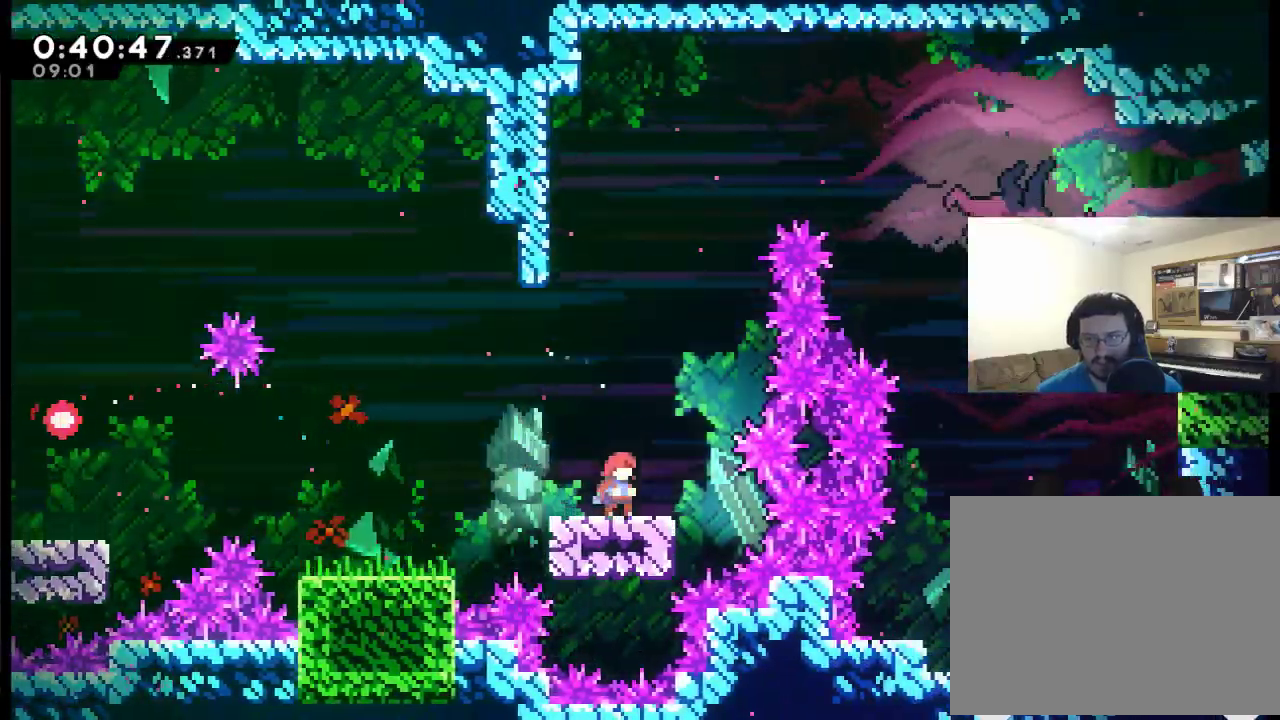
{"buttons": [], "left_stick": "center", "right_stick": "center", "events": []}
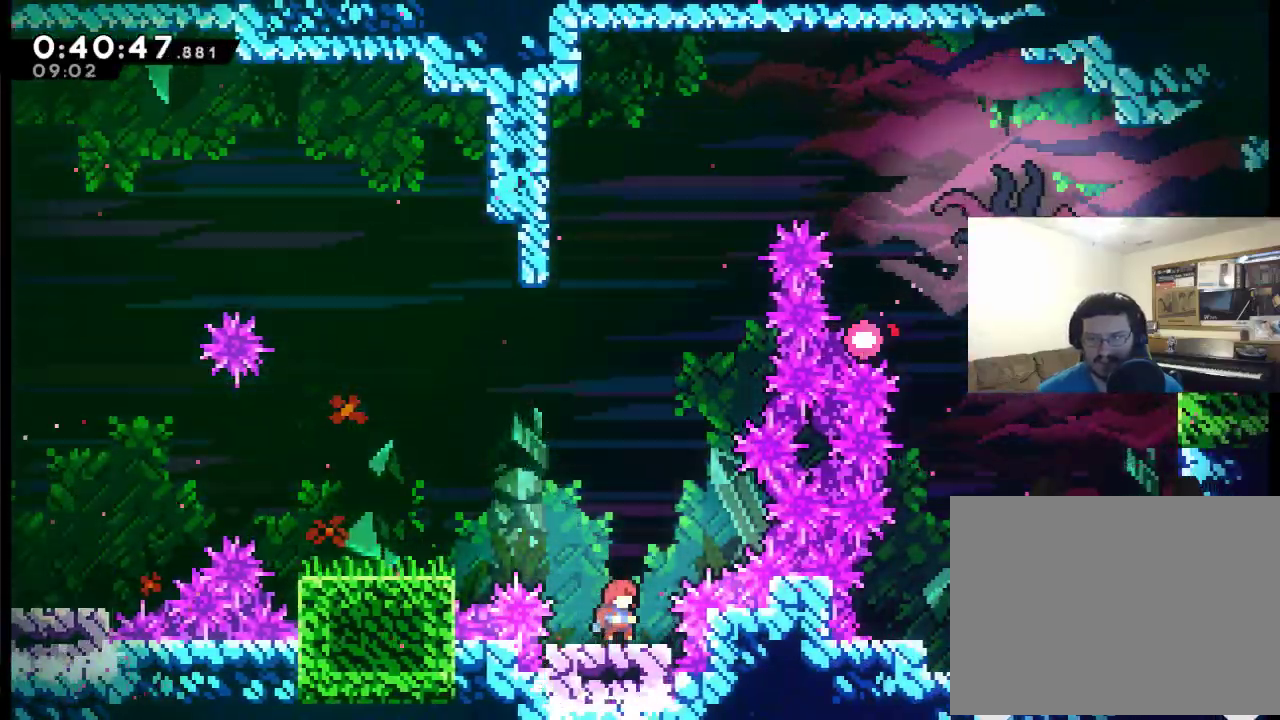
{"buttons": [], "left_stick": "center", "right_stick": "center", "events": [[300, "DPAD_RIGHT", "down"], [367, "DPAD_RIGHT", "up"]]}
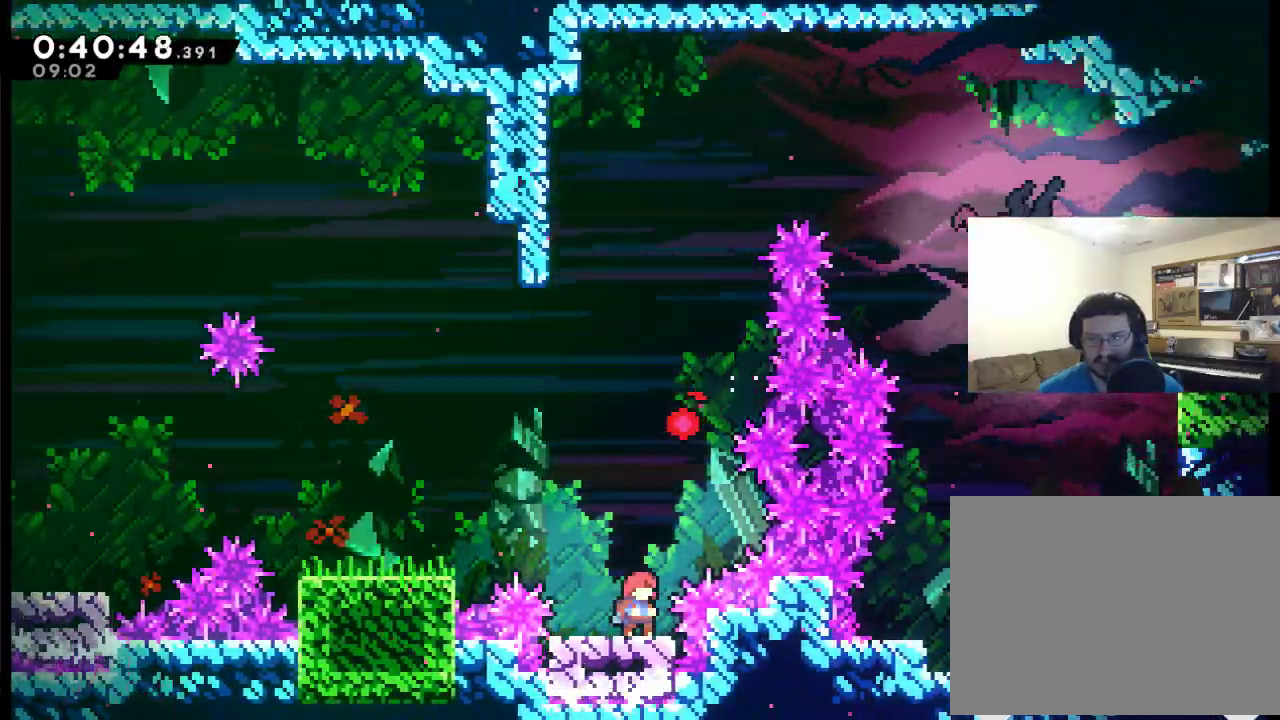
{"buttons": ["DPAD_UP"], "left_stick": "center", "right_stick": "center", "events": [[500, "DPAD_UP", "down"]]}
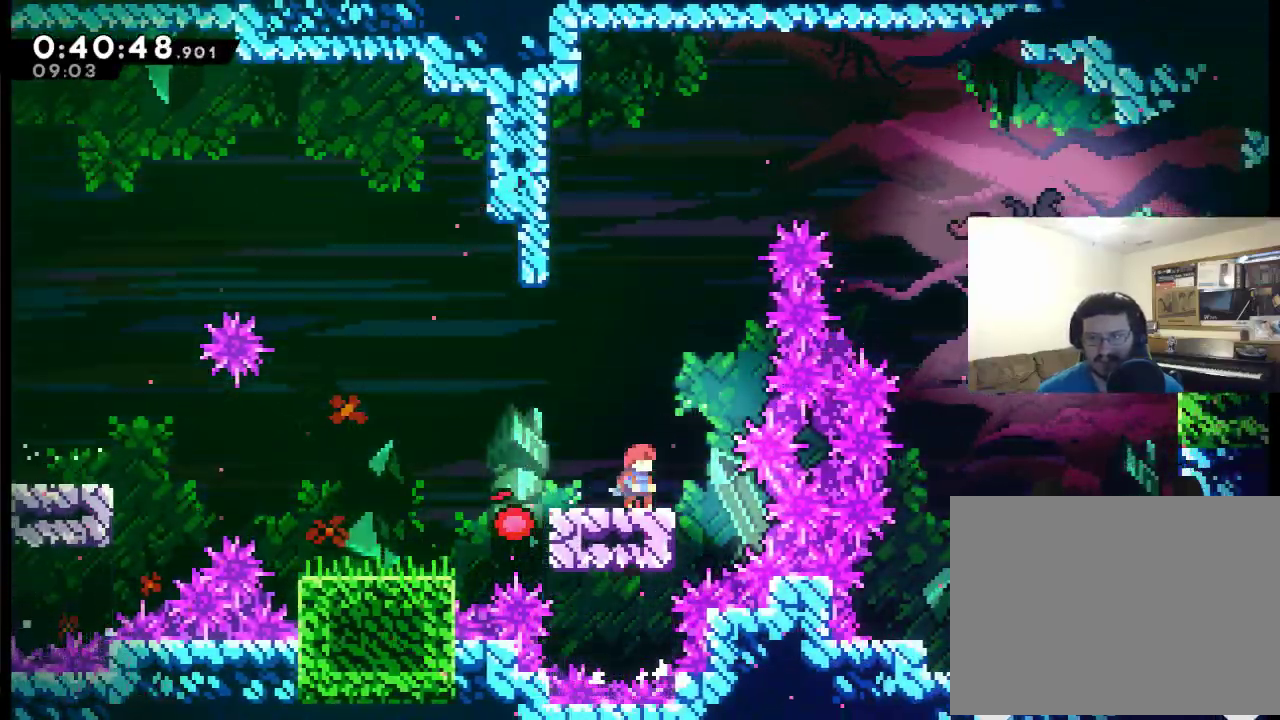
{"buttons": ["A", "X", "DPAD_RIGHT"], "left_stick": "center", "right_stick": "center", "events": [[33, "A", "down"], [300, "DPAD_RIGHT", "down"], [433, "X", "down"], [467, "DPAD_UP", "up"]]}
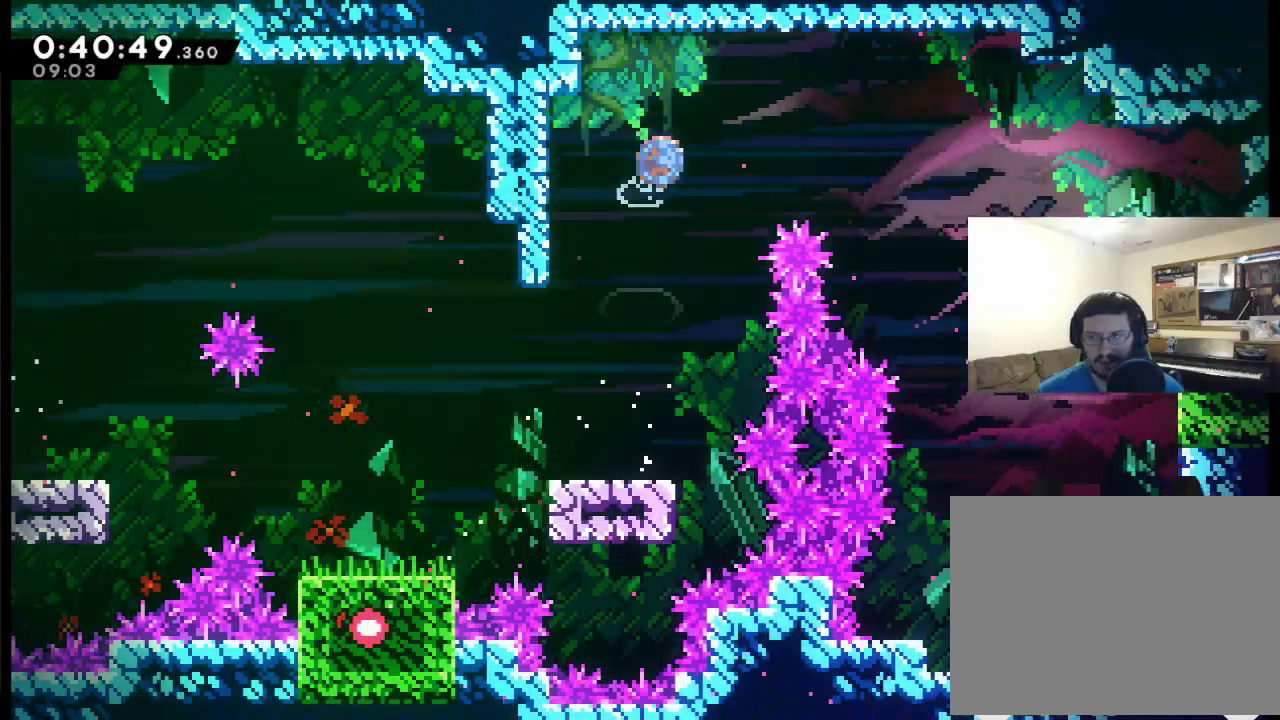
{"buttons": ["A", "X", "DPAD_RIGHT"], "left_stick": "center", "right_stick": "center", "events": []}
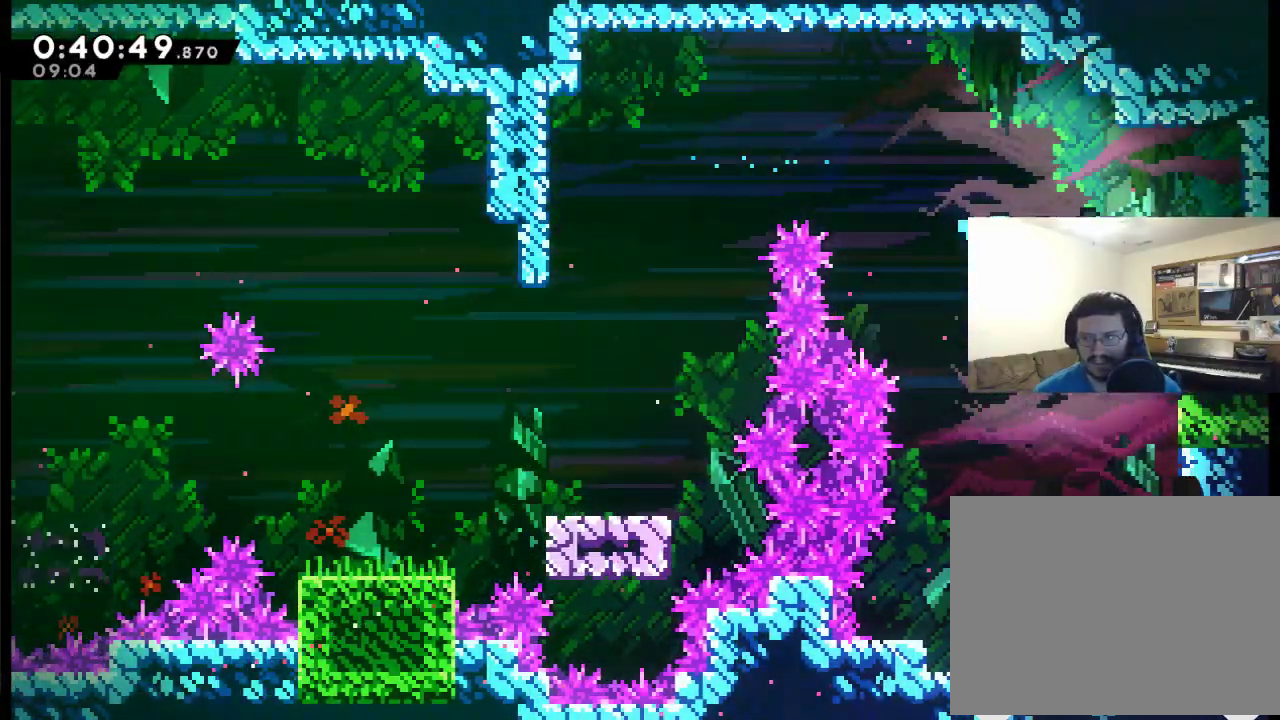
{"buttons": ["DPAD_RIGHT"], "left_stick": "center", "right_stick": "center", "events": [[100, "X", "up"], [133, "A", "up"]]}
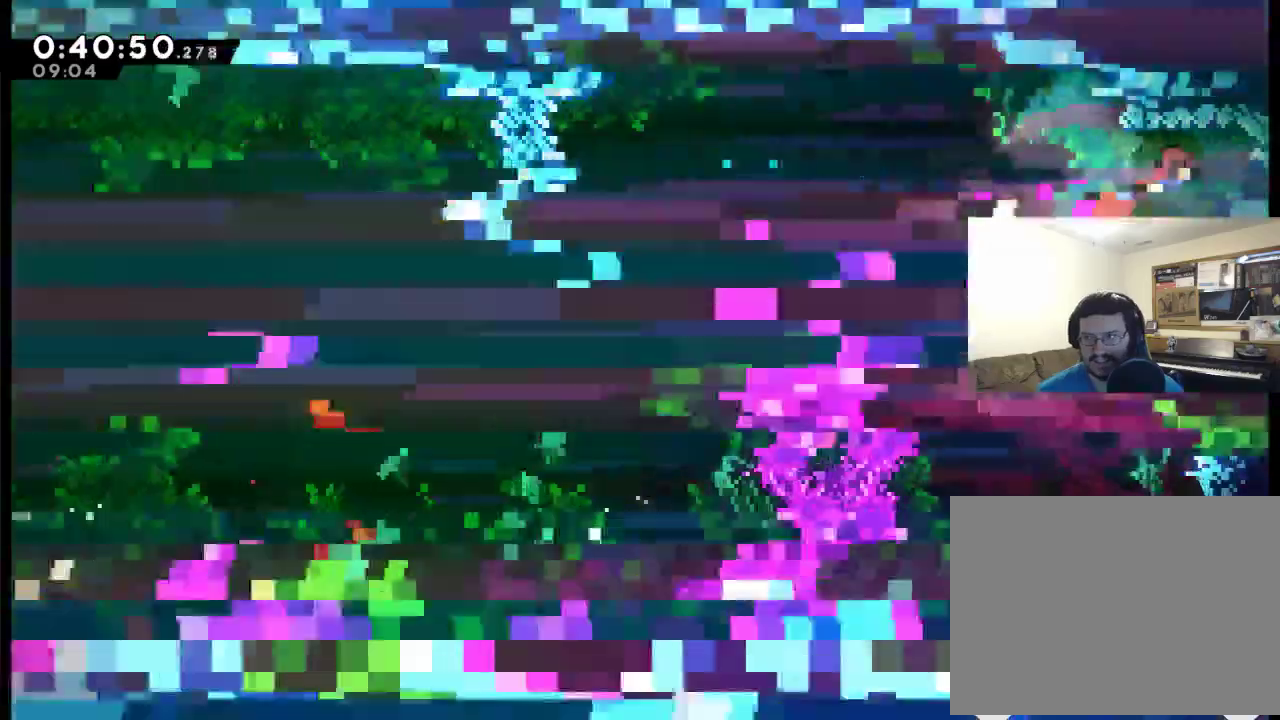
{"buttons": ["DPAD_LEFT"], "left_stick": "center", "right_stick": "center", "events": [[133, "DPAD_RIGHT", "up"], [233, "DPAD_LEFT", "down"]]}
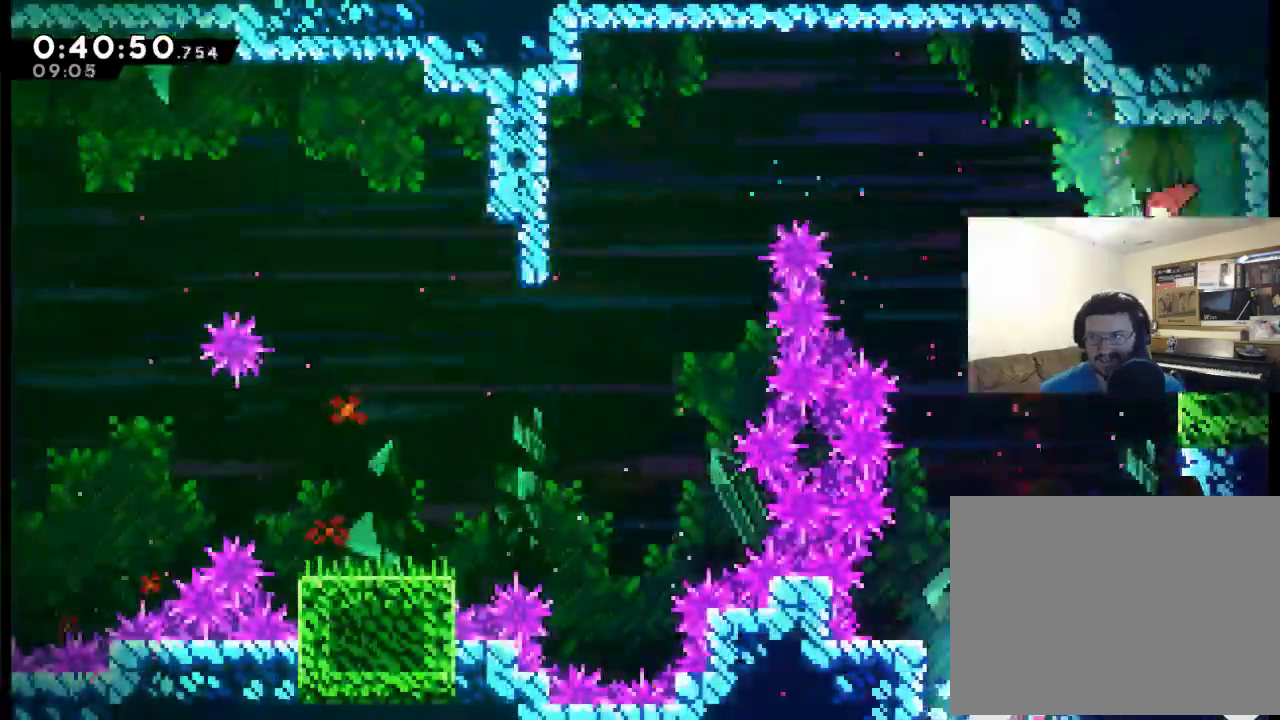
{"buttons": ["DPAD_DOWN"], "left_stick": "center", "right_stick": "center", "events": [[300, "DPAD_DOWN", "down"], [367, "DPAD_LEFT", "up"]]}
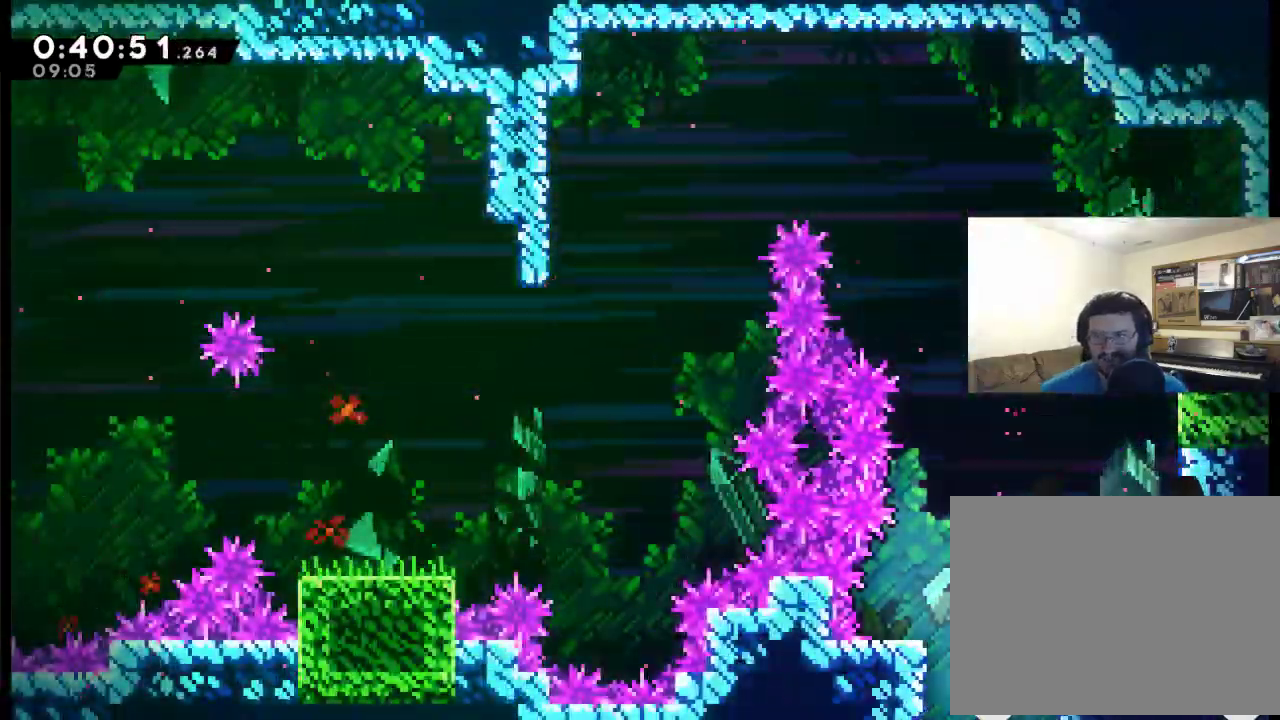
{"buttons": ["DPAD_DOWN"], "left_stick": "center", "right_stick": "center", "events": []}
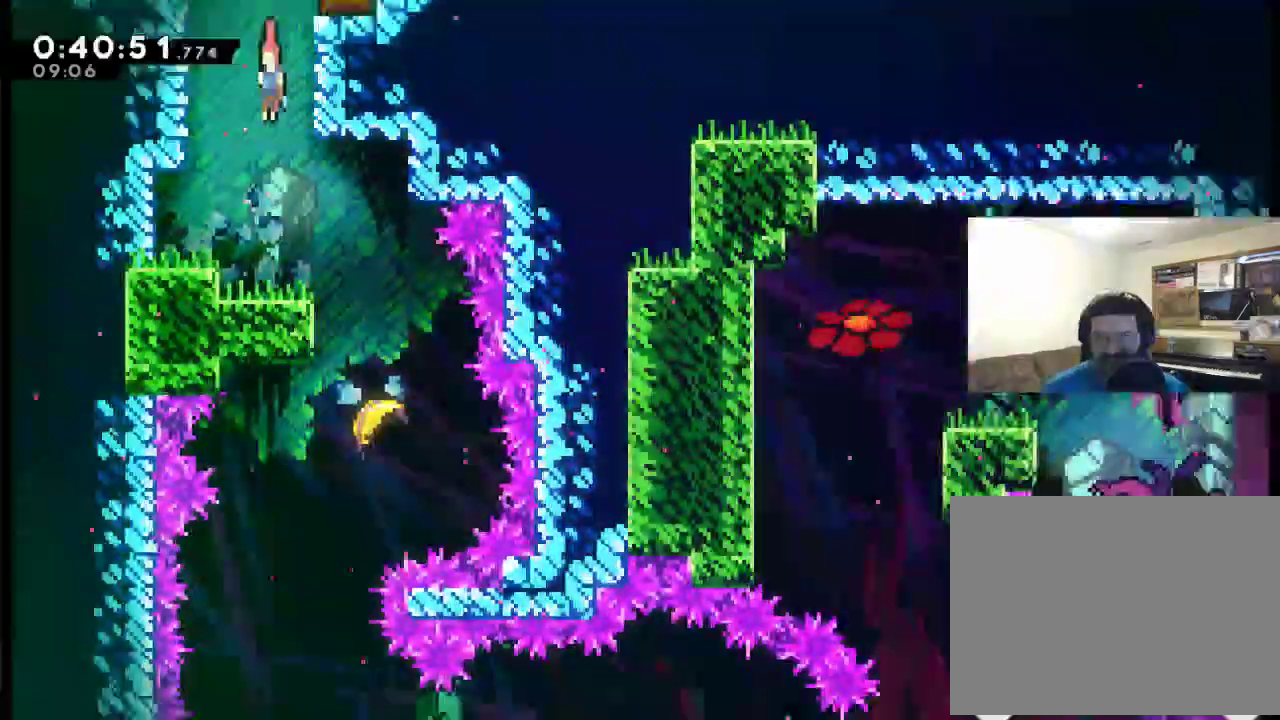
{"buttons": ["DPAD_RIGHT"], "left_stick": "center", "right_stick": "center"}
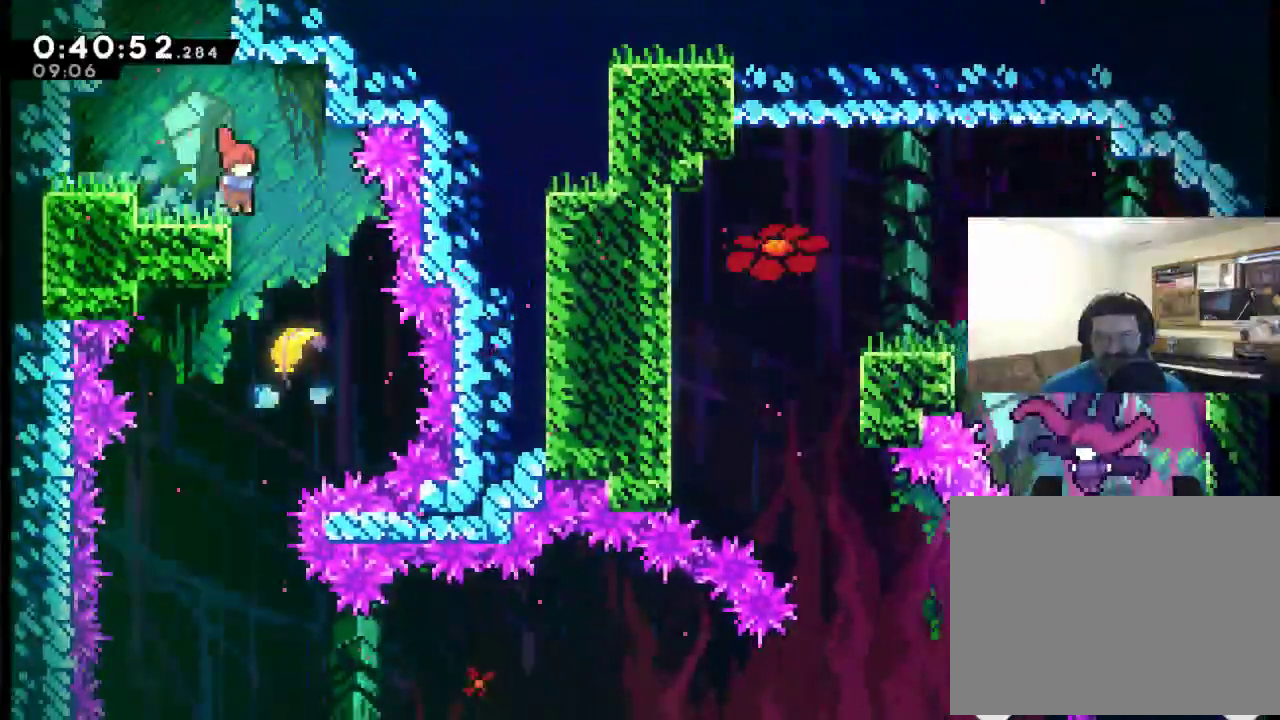
{"buttons": ["DPAD_DOWN", "DPAD_LEFT"], "left_stick": "center", "right_stick": "center", "events": [[100, "DPAD_DOWN", "down"], [133, "DPAD_RIGHT", "up"], [233, "DPAD_LEFT", "down"]]}
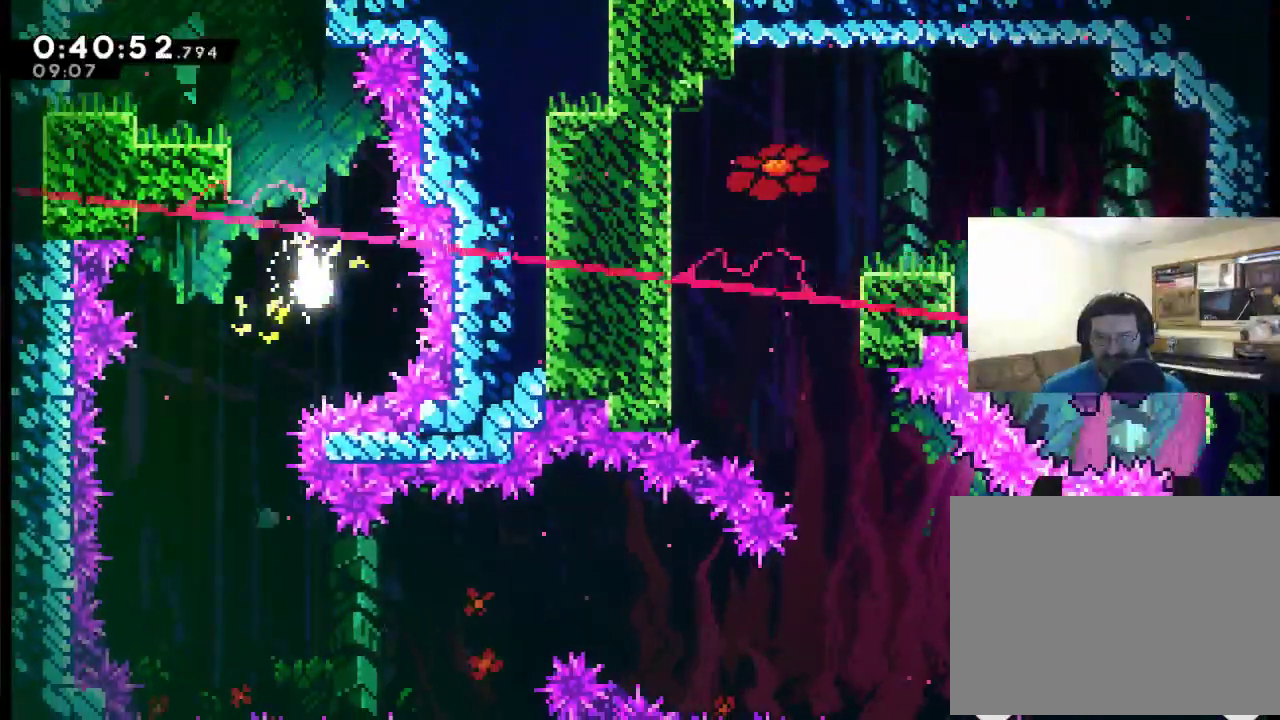
{"buttons": ["DPAD_RIGHT"], "left_stick": "center", "right_stick": "center", "events": [[233, "DPAD_LEFT", "up"], [400, "DPAD_RIGHT", "down"], [500, "DPAD_DOWN", "up"]]}
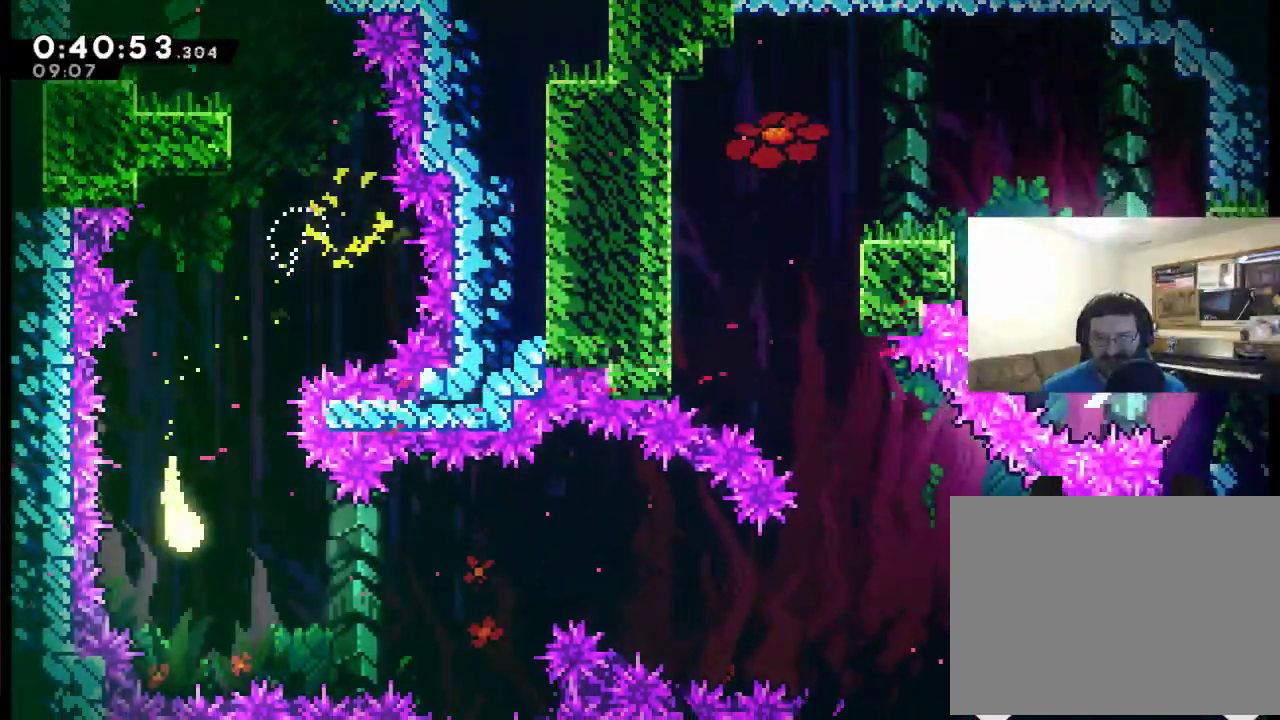
{"buttons": ["DPAD_RIGHT"], "left_stick": "center", "right_stick": "center", "events": []}
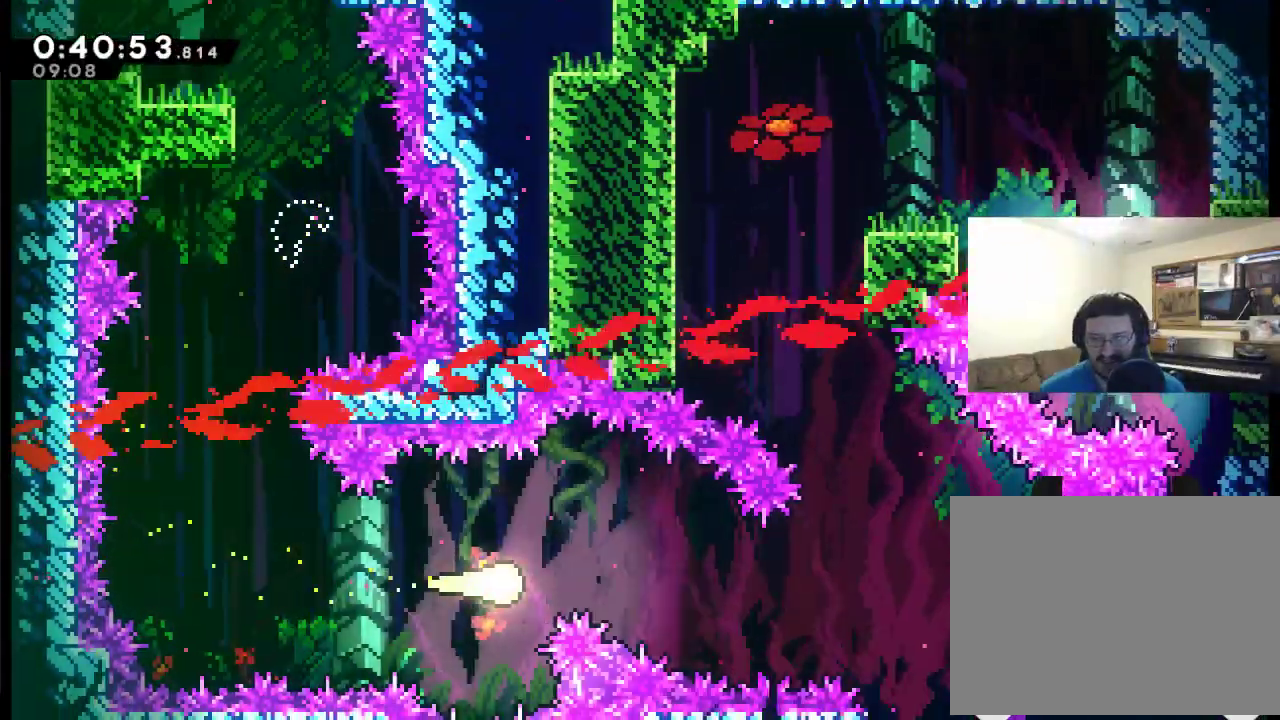
{"buttons": ["DPAD_UP", "DPAD_LEFT"], "left_stick": "center", "right_stick": "center", "events": [[400, "DPAD_RIGHT", "up"], [400, "DPAD_UP", "down"], [500, "DPAD_LEFT", "down"]]}
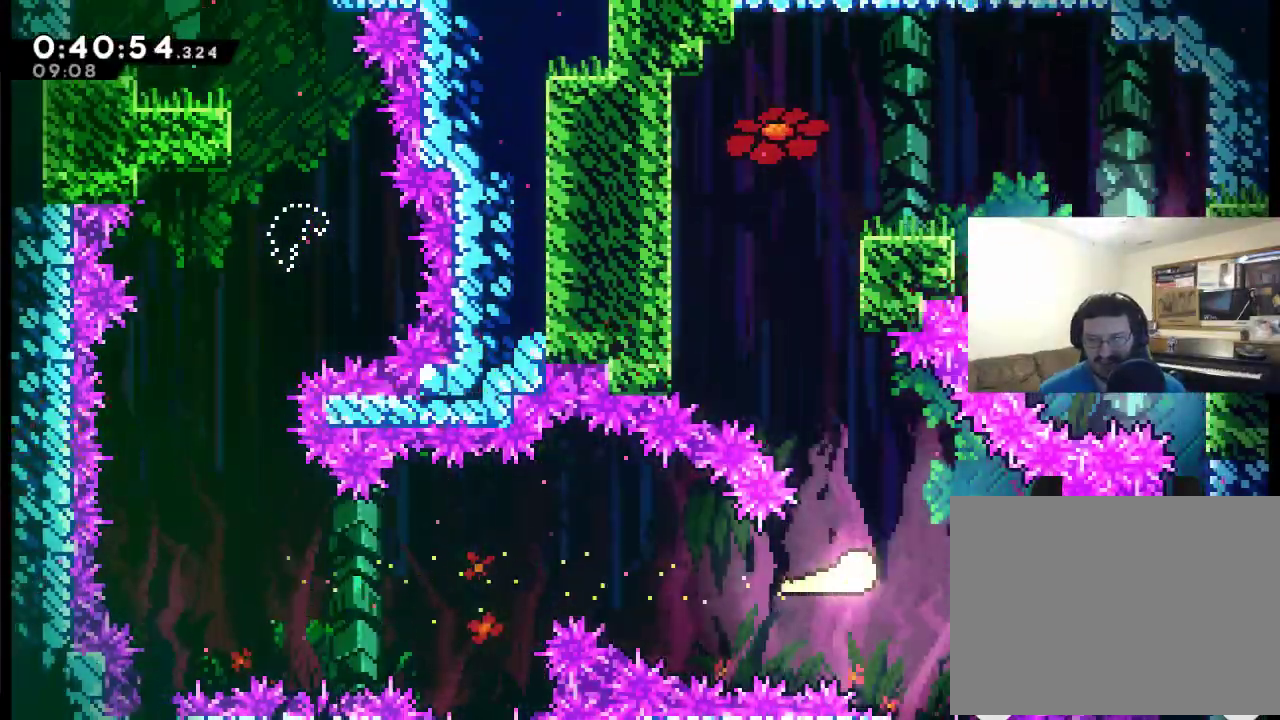
{"buttons": ["DPAD_UP"], "left_stick": "center", "right_stick": "center", "events": [[467, "DPAD_LEFT", "up"]]}
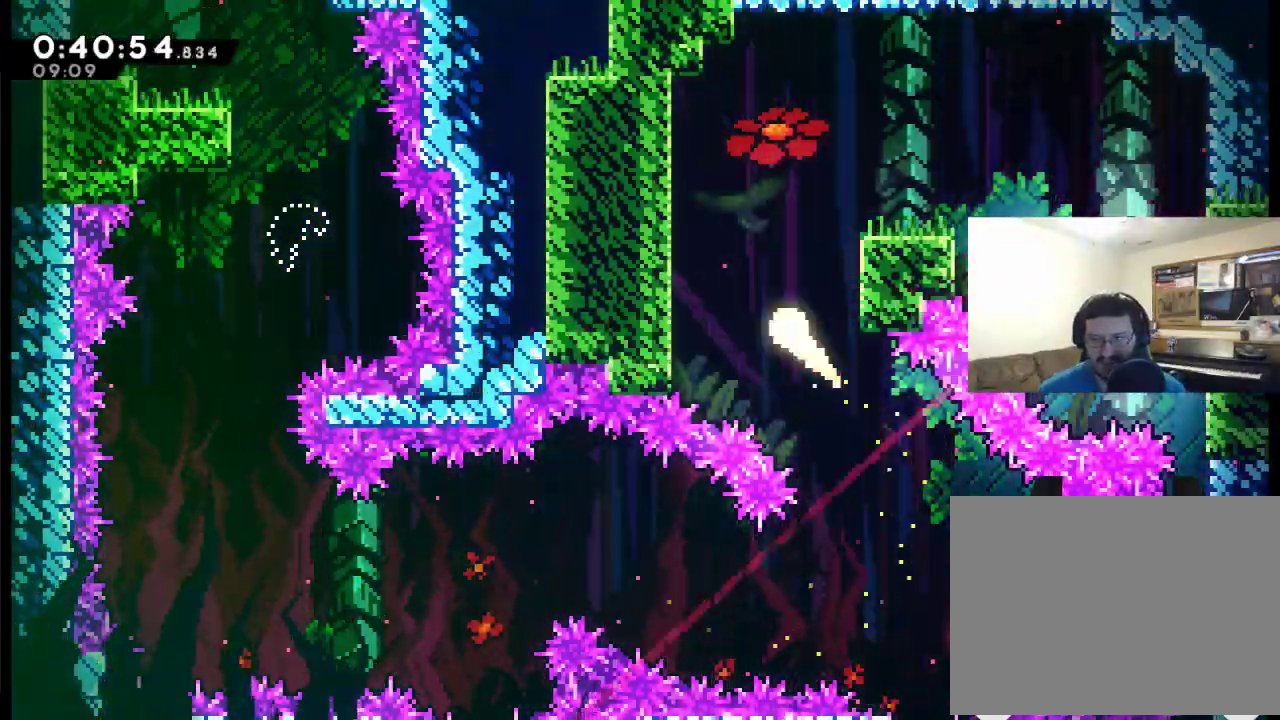
{"buttons": ["X", "DPAD_RIGHT"], "left_stick": "center", "right_stick": "center", "events": [[67, "DPAD_RIGHT", "down"], [400, "X", "down"], [467, "DPAD_UP", "up"]]}
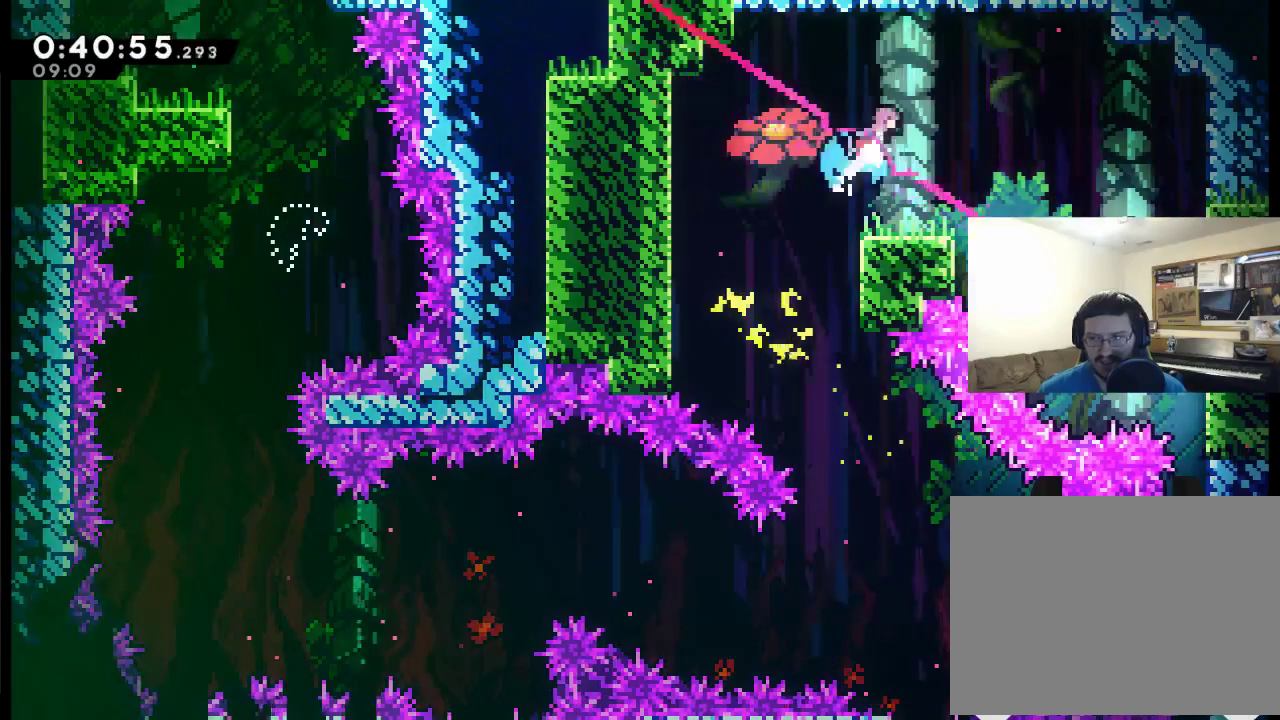
{"buttons": [], "left_stick": "center", "right_stick": "center", "events": [[67, "X", "up"], [267, "DPAD_RIGHT", "up"], [367, "DPAD_RIGHT", "down"], [467, "DPAD_RIGHT", "up"]]}
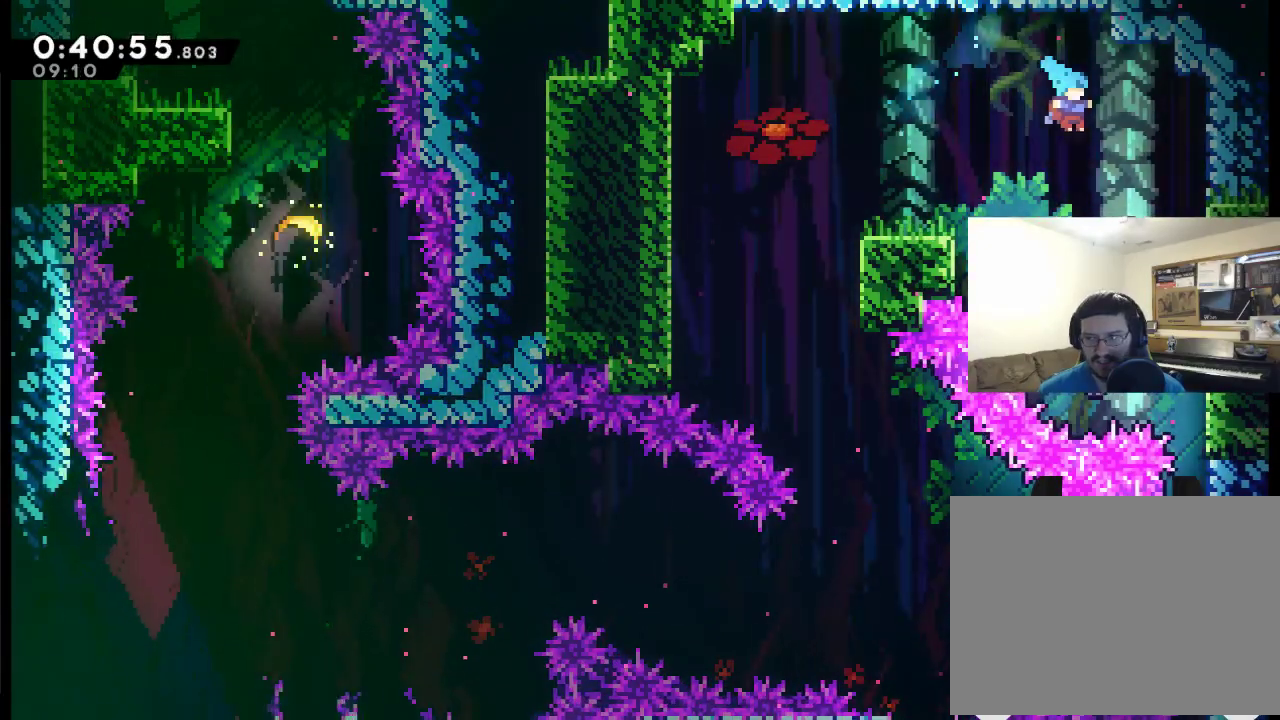
{"buttons": [], "left_stick": "center", "right_stick": "center", "events": [[67, "DPAD_RIGHT", "down"], [400, "DPAD_RIGHT", "up"]]}
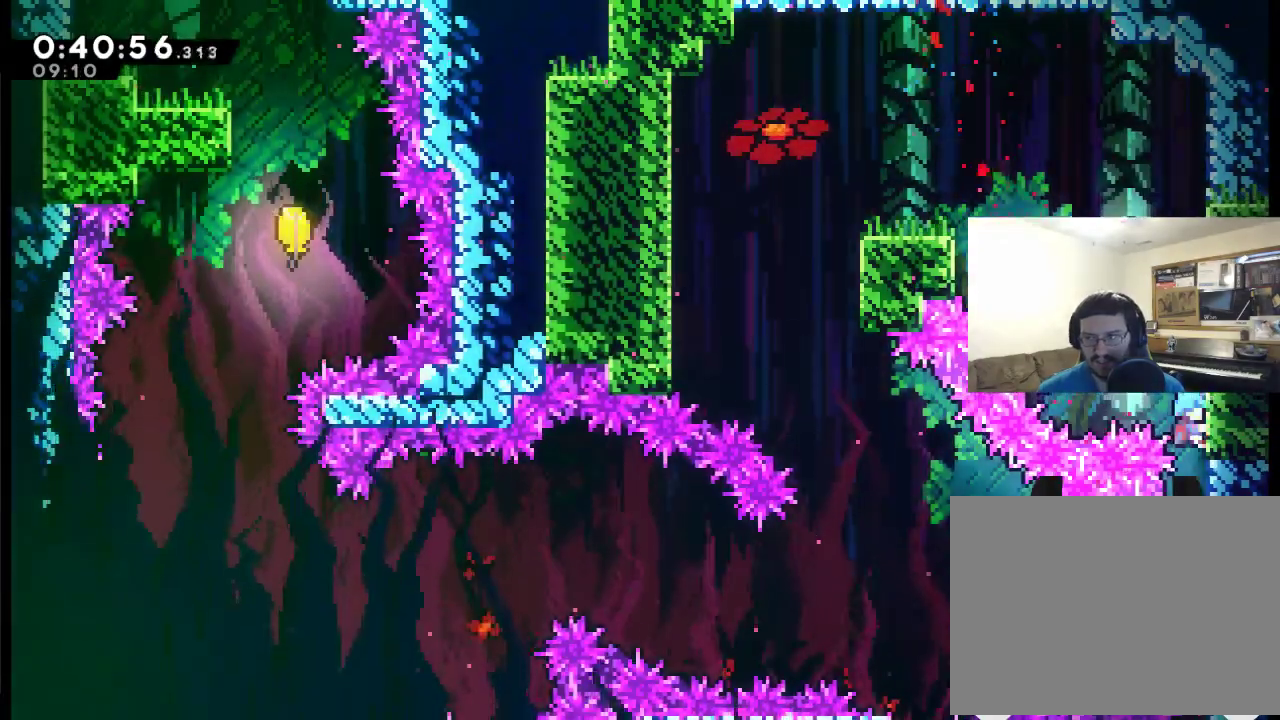
{"buttons": ["X", "R2", "DPAD_UP", "DPAD_RIGHT"], "left_stick": "center", "right_stick": "center", "events": [[133, "DPAD_LEFT", "down"], [167, "X", "down"], [200, "DPAD_LEFT", "up"], [200, "DPAD_UP", "down"], [367, "DPAD_RIGHT", "down"], [400, "R2", "down"]]}
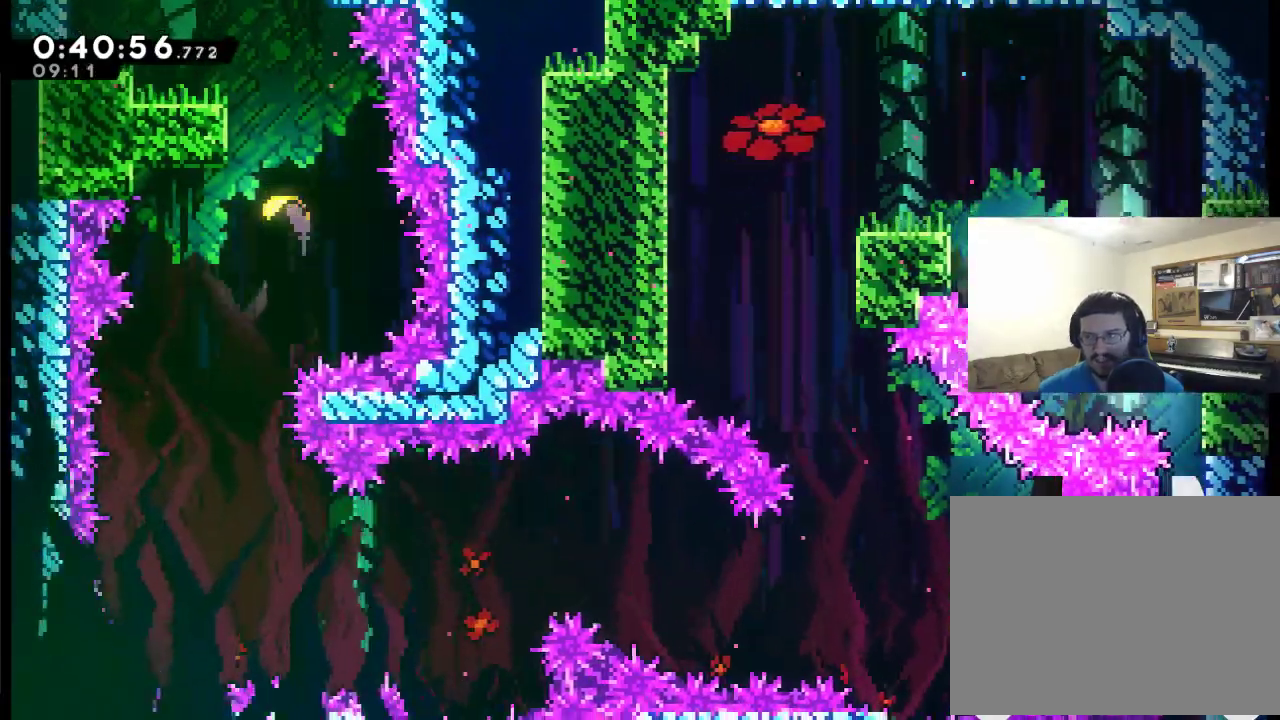
{"buttons": ["DPAD_RIGHT"], "left_stick": "center", "right_stick": "center", "events": [[133, "X", "up"], [200, "DPAD_RIGHT", "up"], [267, "DPAD_UP", "up"], [300, "A", "down"], [400, "R2", "up"], [433, "A", "up"], [467, "DPAD_RIGHT", "down"]]}
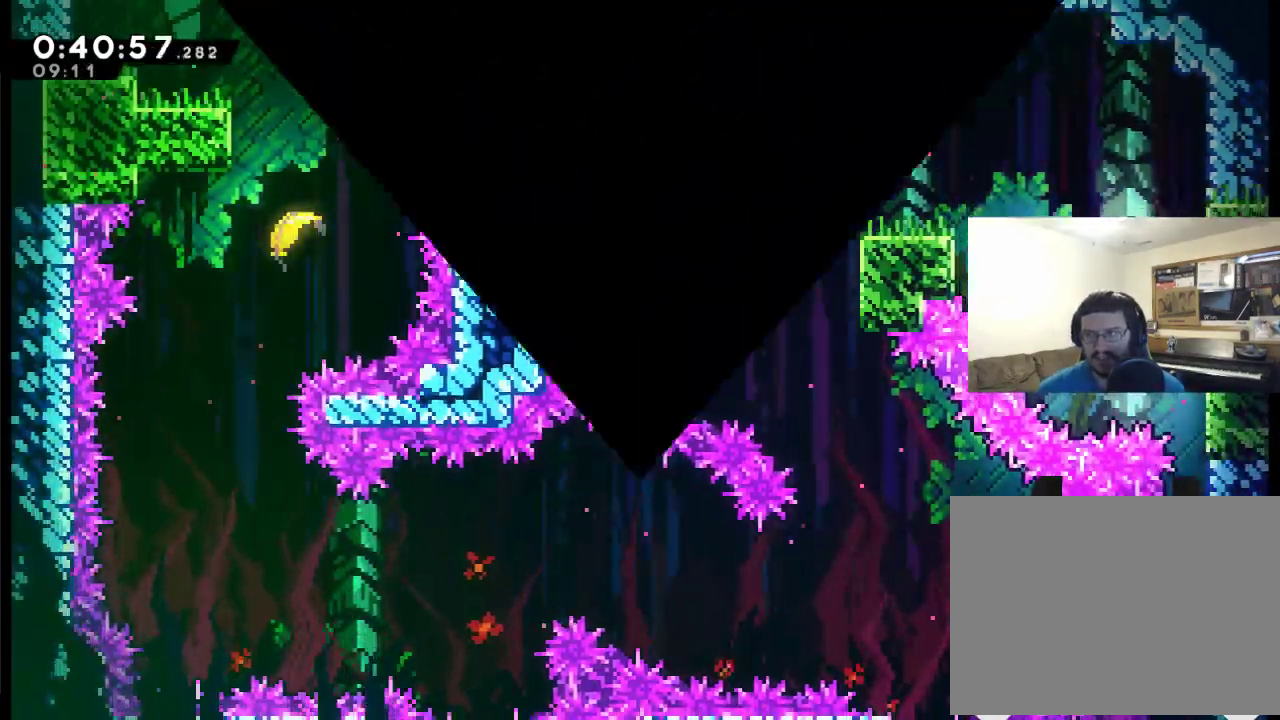
{"buttons": ["A", "DPAD_RIGHT"], "left_stick": "center", "right_stick": "center", "events": [[33, "A", "down"], [133, "DPAD_RIGHT", "up"], [200, "DPAD_RIGHT", "down"], [300, "A", "up"], [333, "DPAD_RIGHT", "up"], [433, "A", "down"], [467, "DPAD_RIGHT", "down"]]}
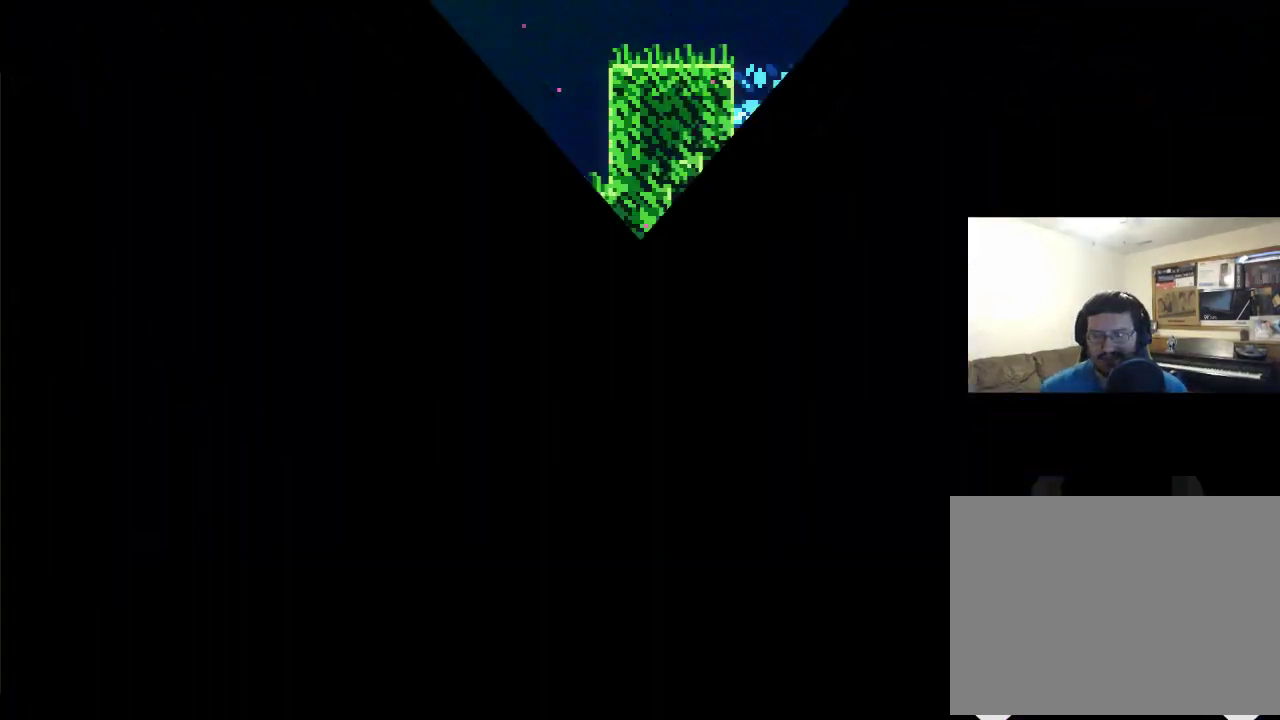
{"buttons": ["DPAD_RIGHT"], "left_stick": "center", "right_stick": "center", "events": [[67, "A", "up"]]}
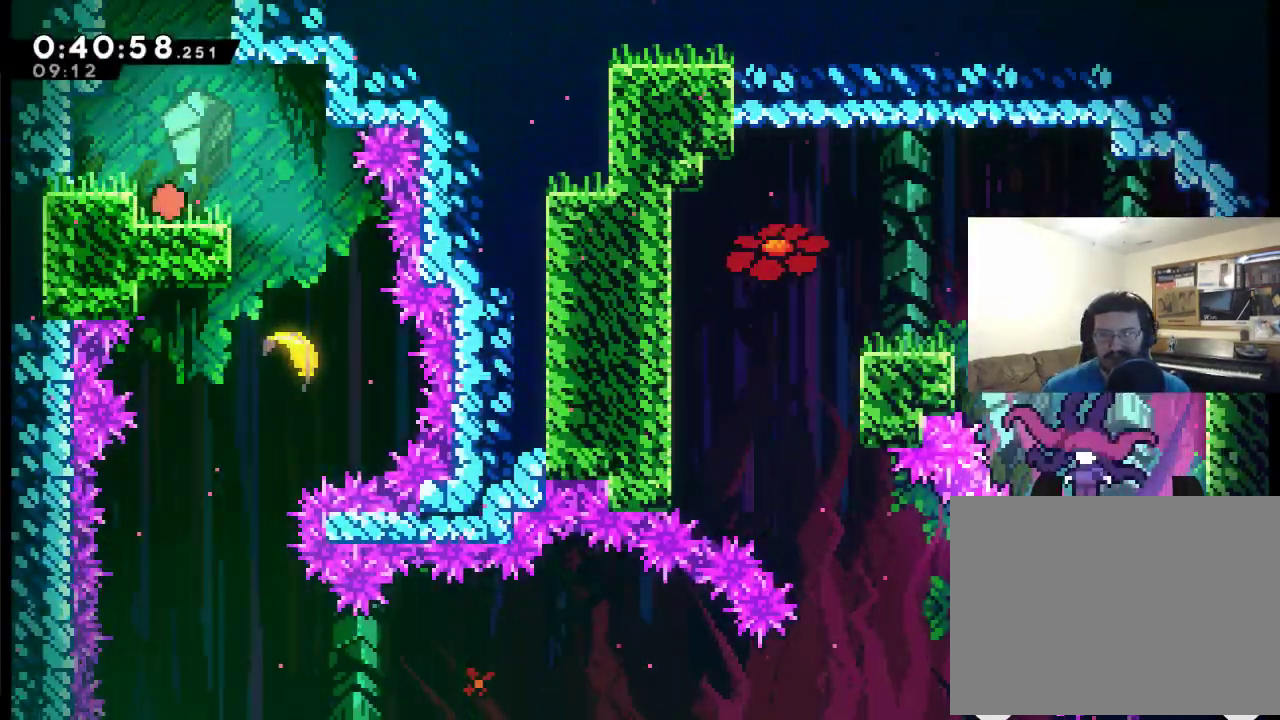
{"buttons": ["DPAD_DOWN", "DPAD_LEFT"], "left_stick": "center", "right_stick": "center", "events": [[67, "A", "down"], [133, "A", "up"], [367, "DPAD_DOWN", "down"], [400, "DPAD_RIGHT", "up"], [500, "DPAD_LEFT", "down"]]}
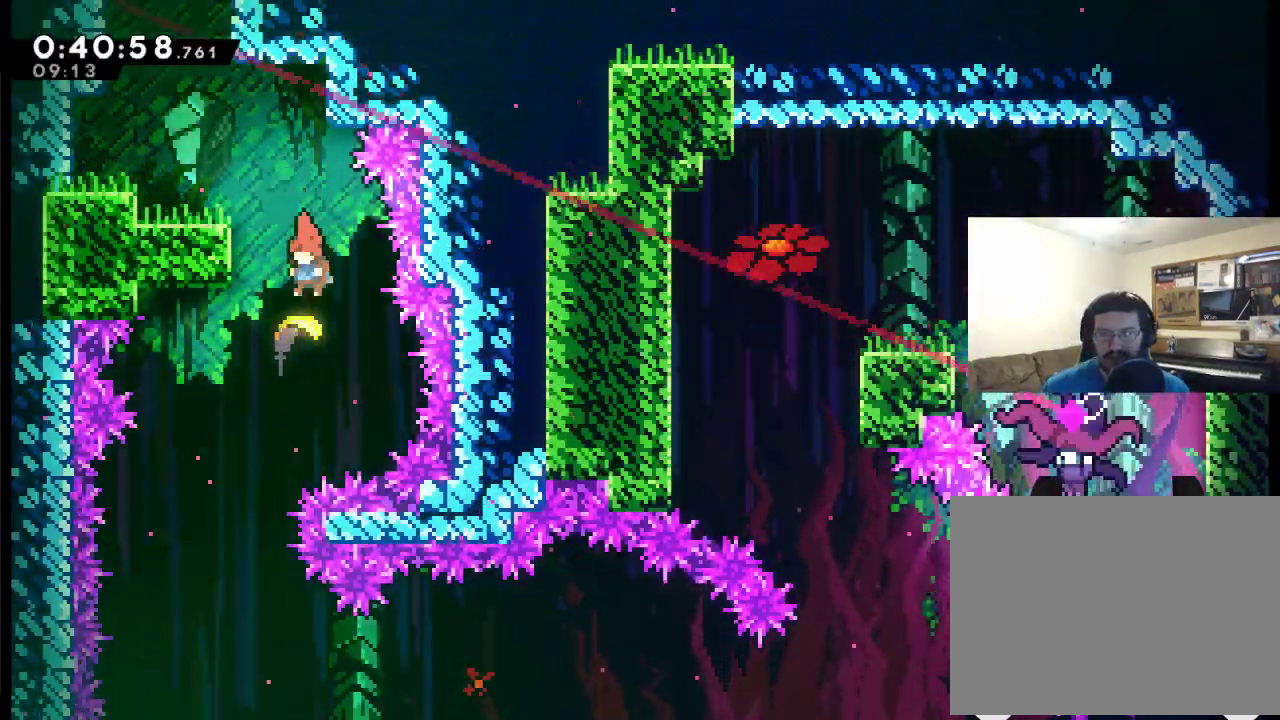
{"buttons": ["DPAD_DOWN"], "left_stick": "center", "right_stick": "center", "events": [[467, "DPAD_LEFT", "up"]]}